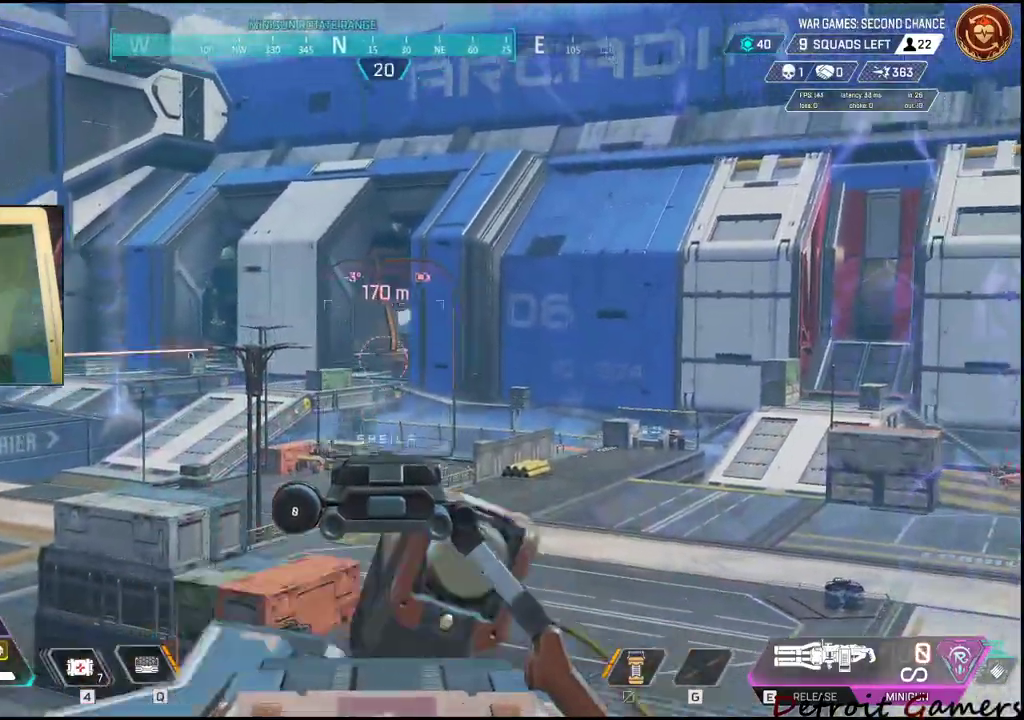
Gameplay with keyboard and mouse; each line is a JSON object with the keys held at the frame after it. "events" lists presses ("down") and releases ("up") of "1", "2", "3", "4", "5", "a", "c", "caps_lock", "ctrl", "d", "e", "f", "g", "q", "r", "s", "shift", "space", "t", "tab", "v", "w", "x" and "z" between this image and that frame as [ms after this image, input, new state], when the widget could be followed in between. No other keys are recorded. Mouse buttons are not recorded. Not read: alt mouse_move.
{"keys": [], "events": [[133, "r", "down"], [267, "r", "up"]]}
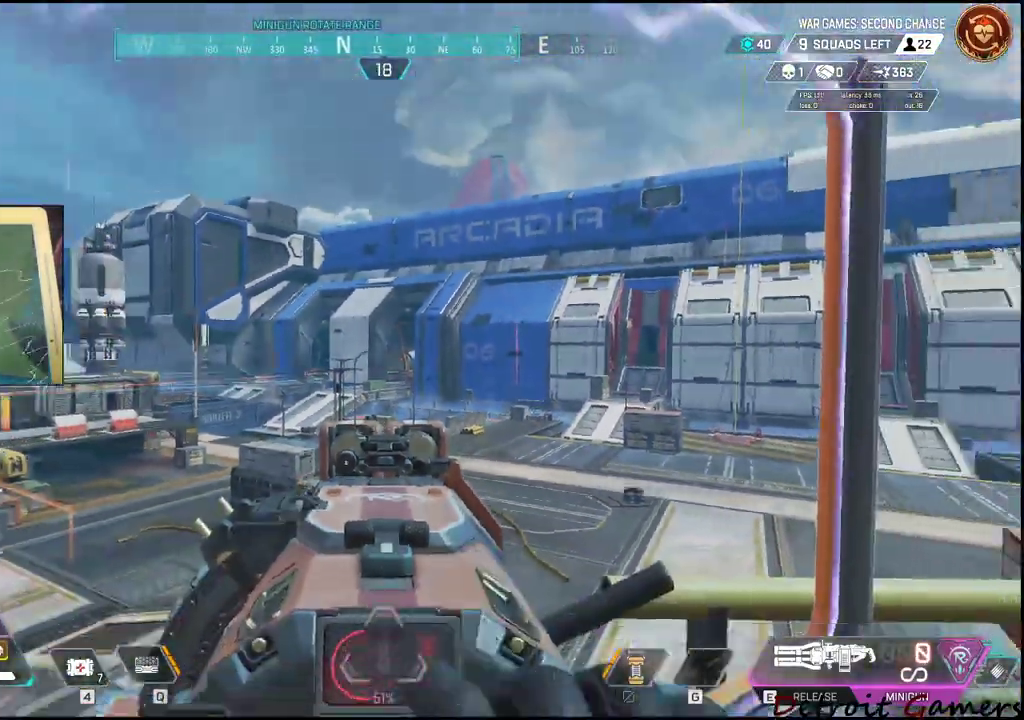
{"keys": [], "events": []}
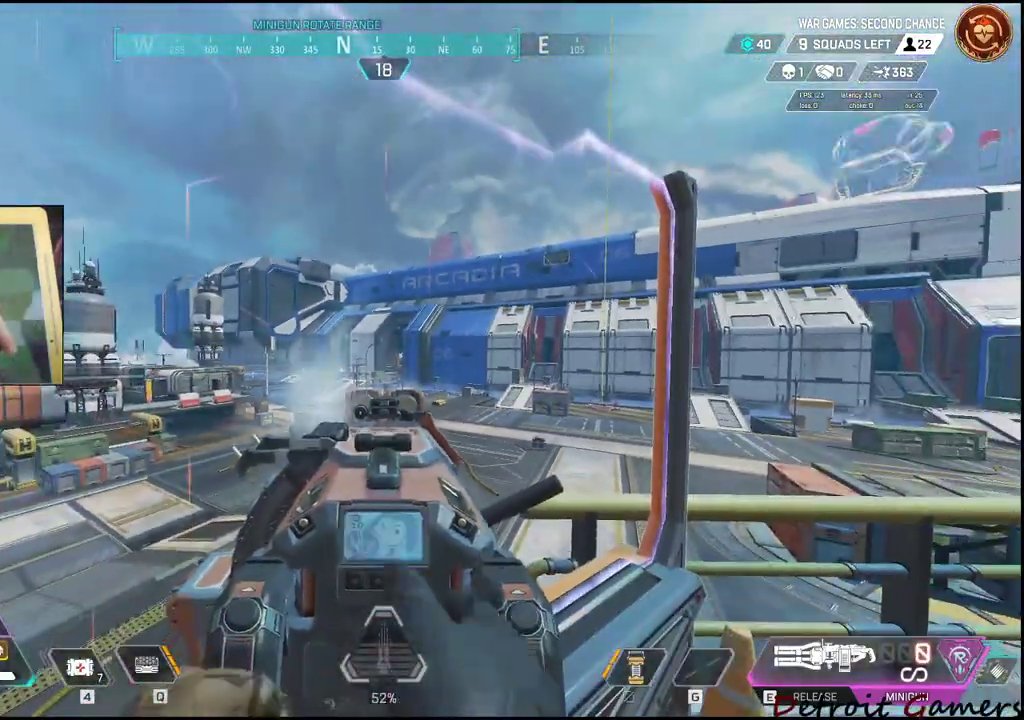
{"keys": [], "events": []}
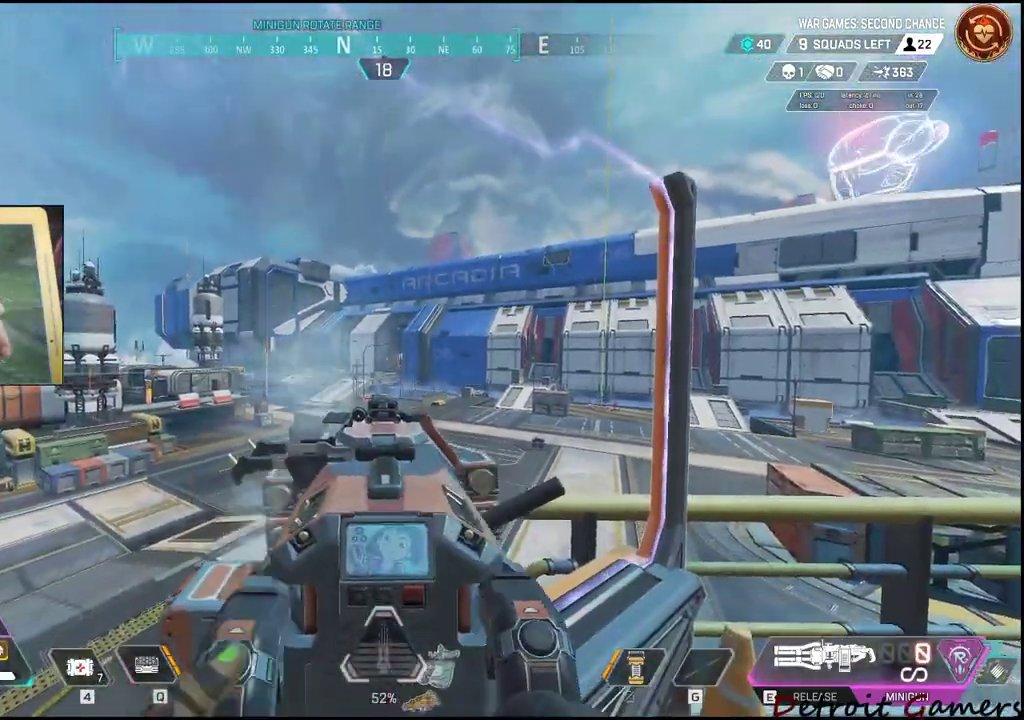
{"keys": [], "events": []}
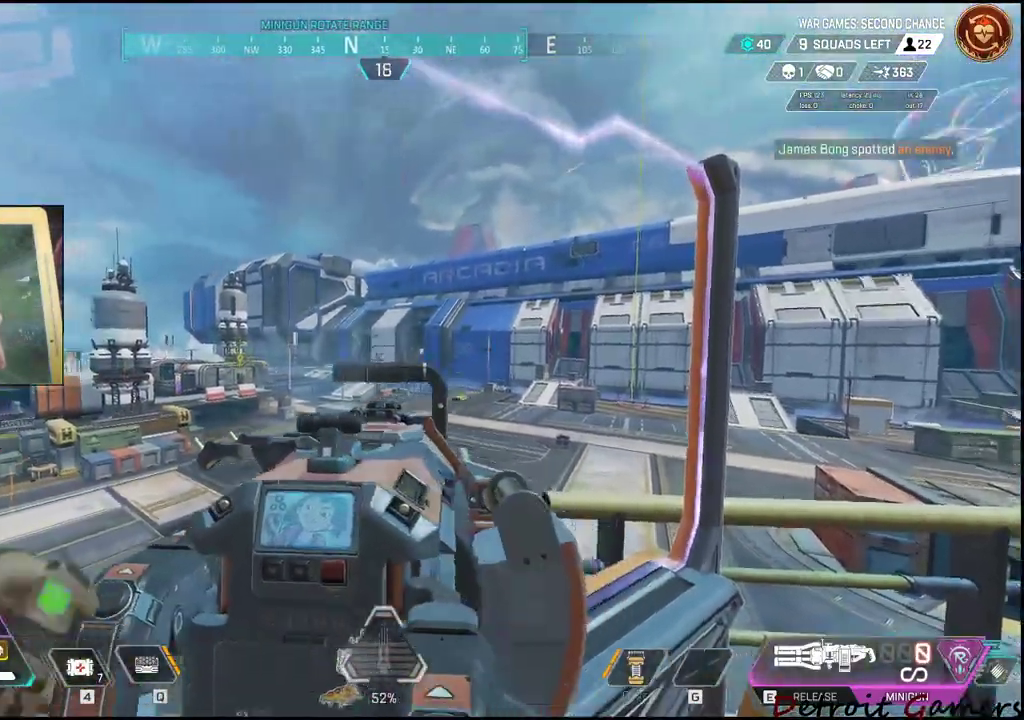
{"keys": ["f"], "events": [[300, "f", "down"], [433, "f", "up"], [467, "f", "down"]]}
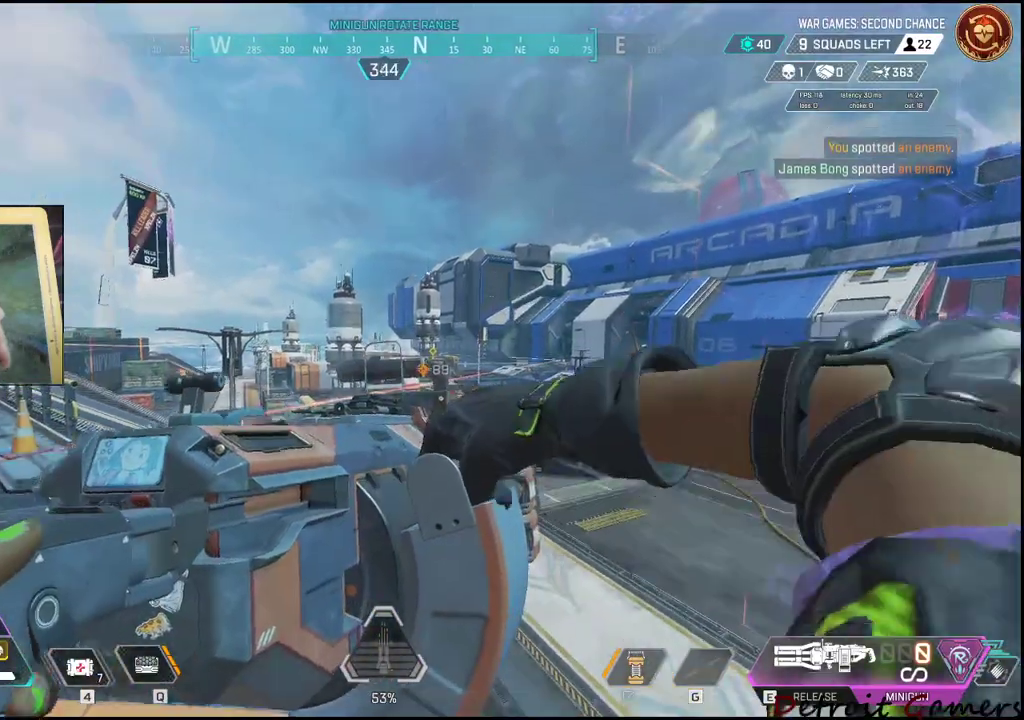
{"keys": [], "events": [[183, "f", "up"], [217, "f", "down"], [267, "f", "up"], [333, "f", "down"], [400, "f", "up"]]}